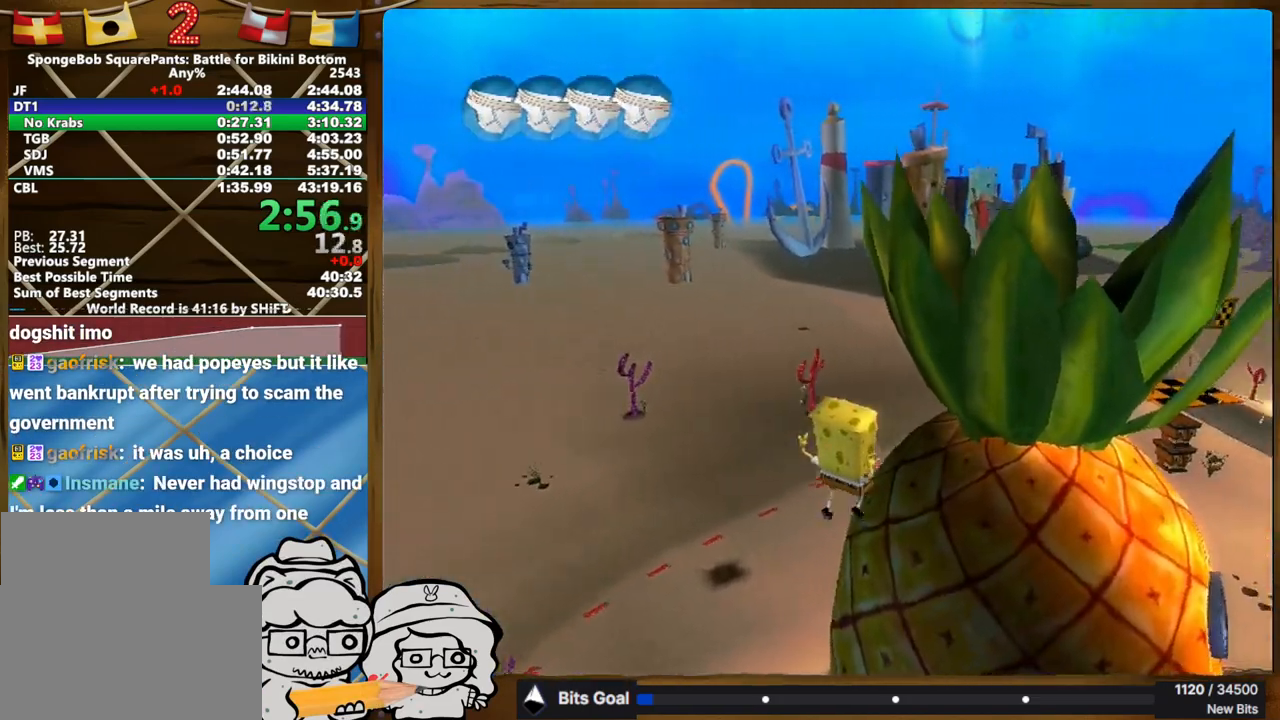
Gameplay with a controller (Xbox layout); each line is a JSON object with the inputs held at the frame after it (dt_ms = milliseconds from this image to that frame). "events" lists button and stick changes between this image and that frame as [ms after this image, input, new state], when the widget could be followed in between. Not read: A HOME L1 L3 R1 R3 SELECT START.
{"dt_ms": 500, "buttons": ["L2"], "left_stick": "up-right", "right_stick": "left", "events": [[317, "L2", "down"], [433, "right_stick", "left"]]}
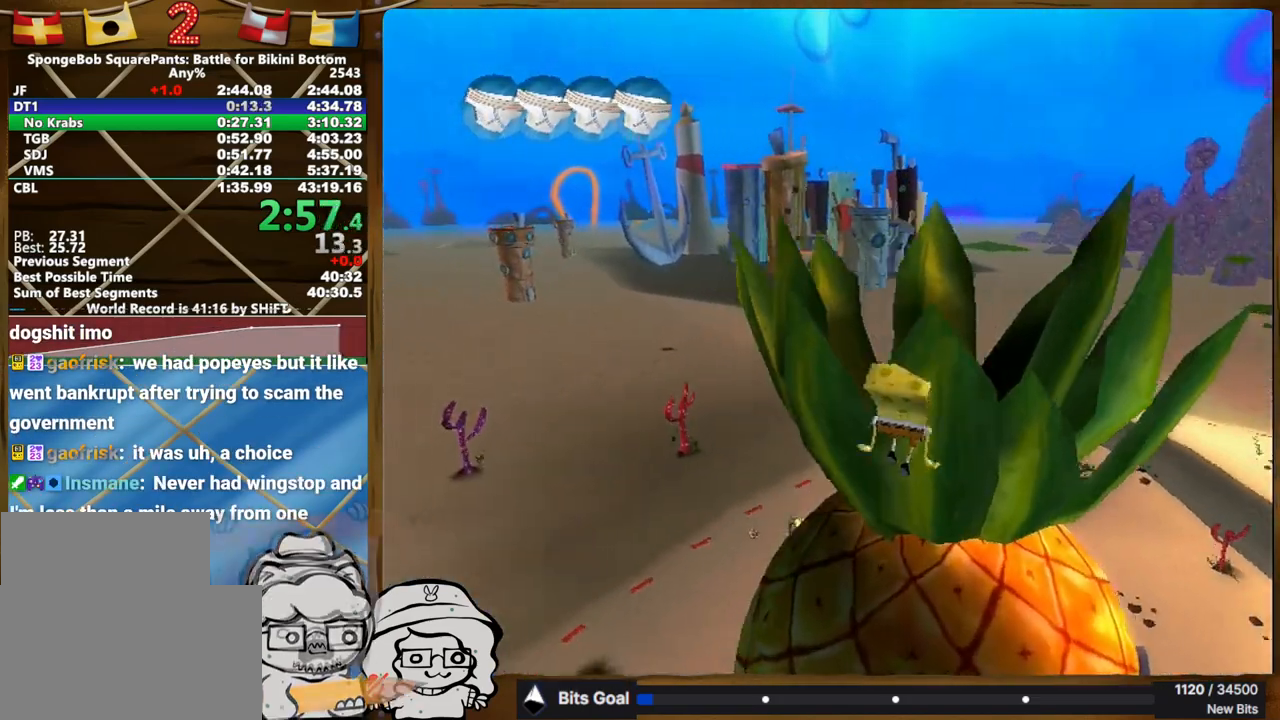
{"dt_ms": 500, "buttons": [], "left_stick": "up", "right_stick": "center", "events": [[50, "left_stick", "up"], [67, "right_stick", "center"], [83, "L2", "up"]]}
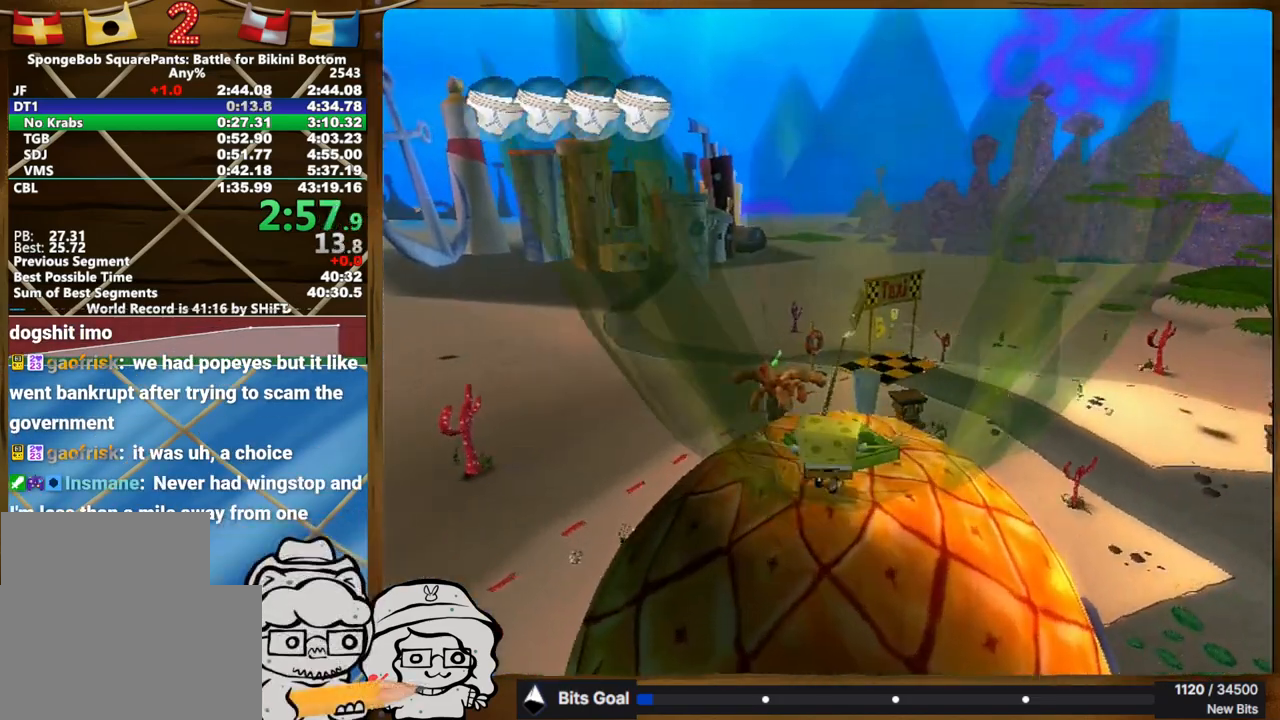
{"dt_ms": 500, "buttons": [], "left_stick": "center", "right_stick": "center", "events": [[467, "left_stick", "center"]]}
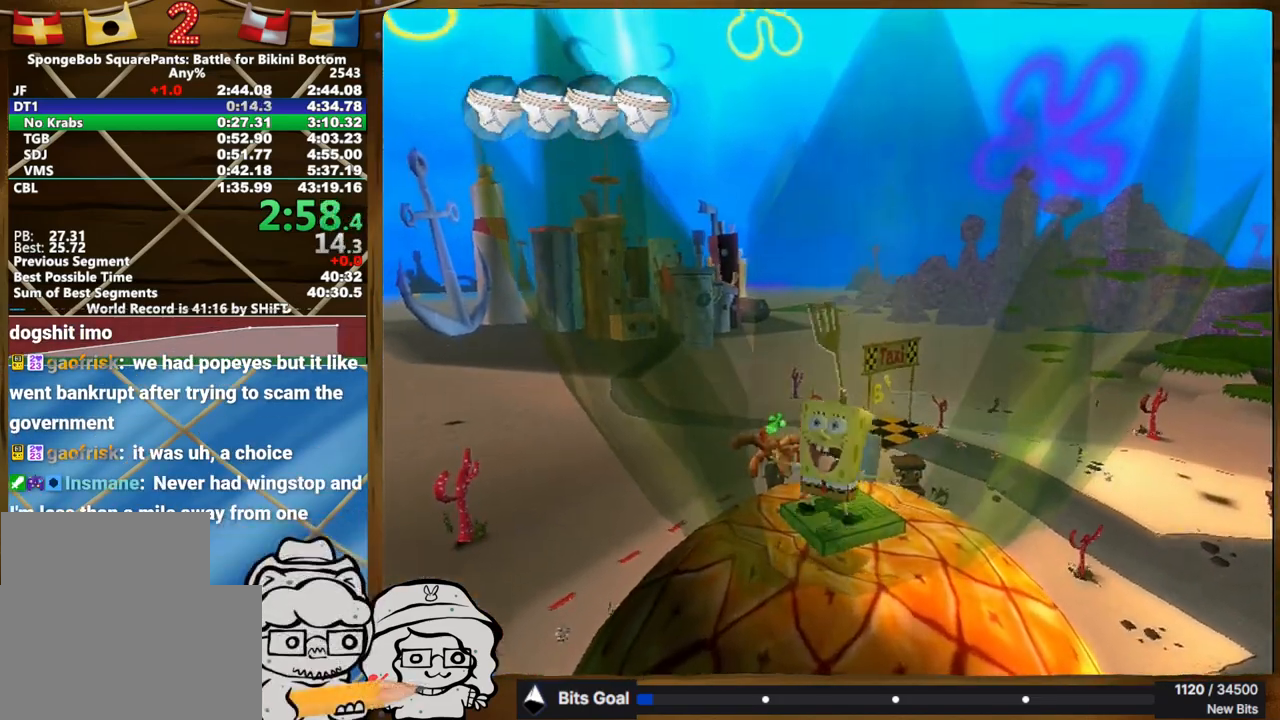
{"dt_ms": 500, "buttons": [], "left_stick": "center", "right_stick": "center", "events": []}
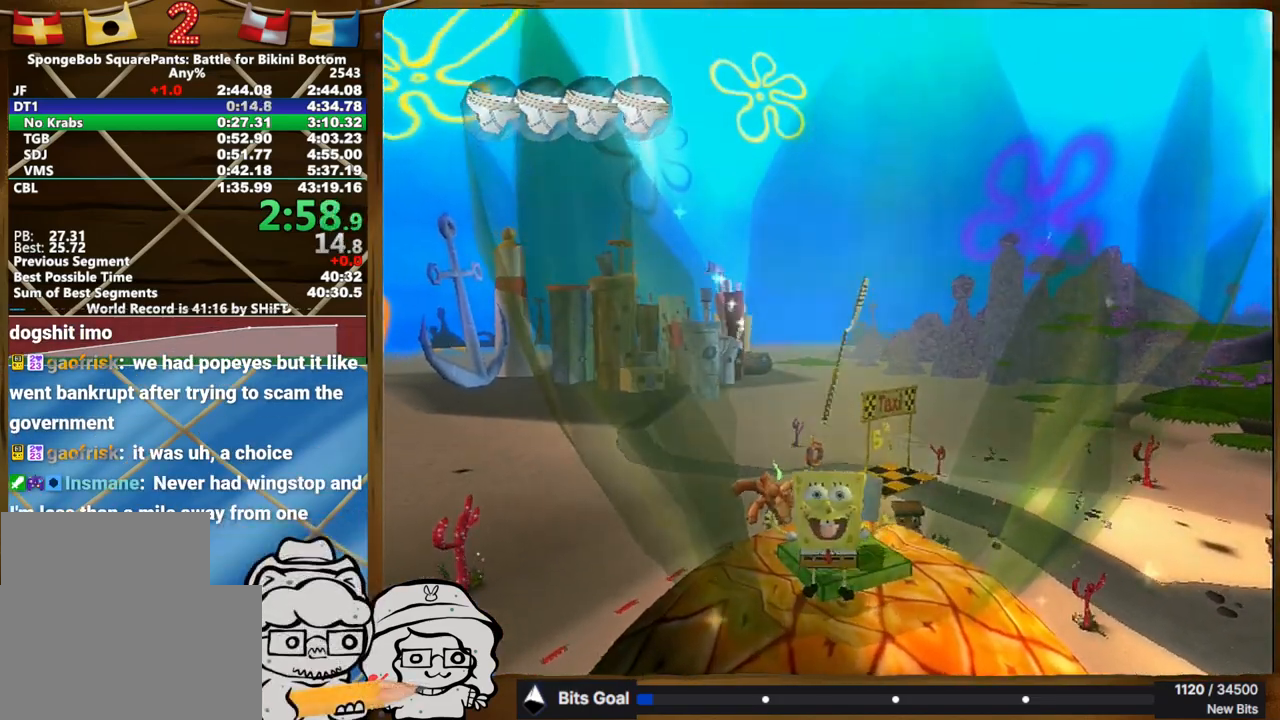
{"dt_ms": 500, "buttons": [], "left_stick": "center", "right_stick": "center", "events": [[183, "left_stick", "down-left"], [433, "left_stick", "center"]]}
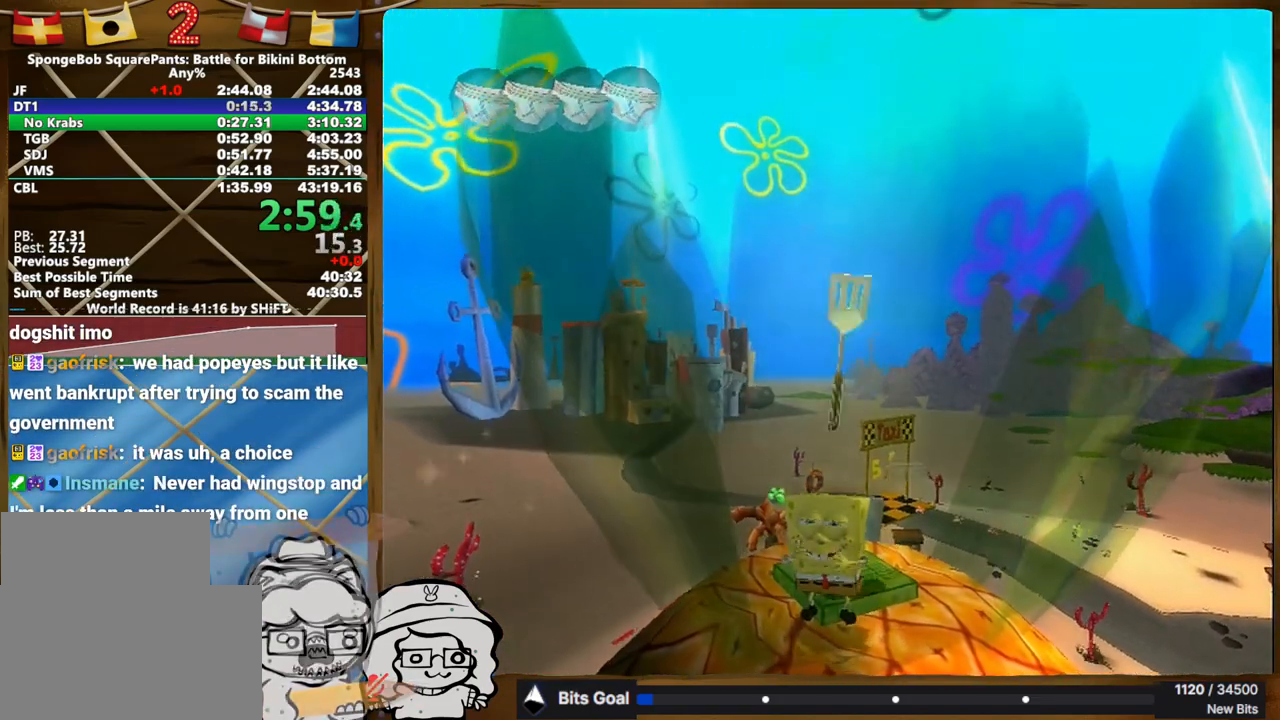
{"dt_ms": 1000, "buttons": [], "left_stick": "center", "right_stick": "center"}
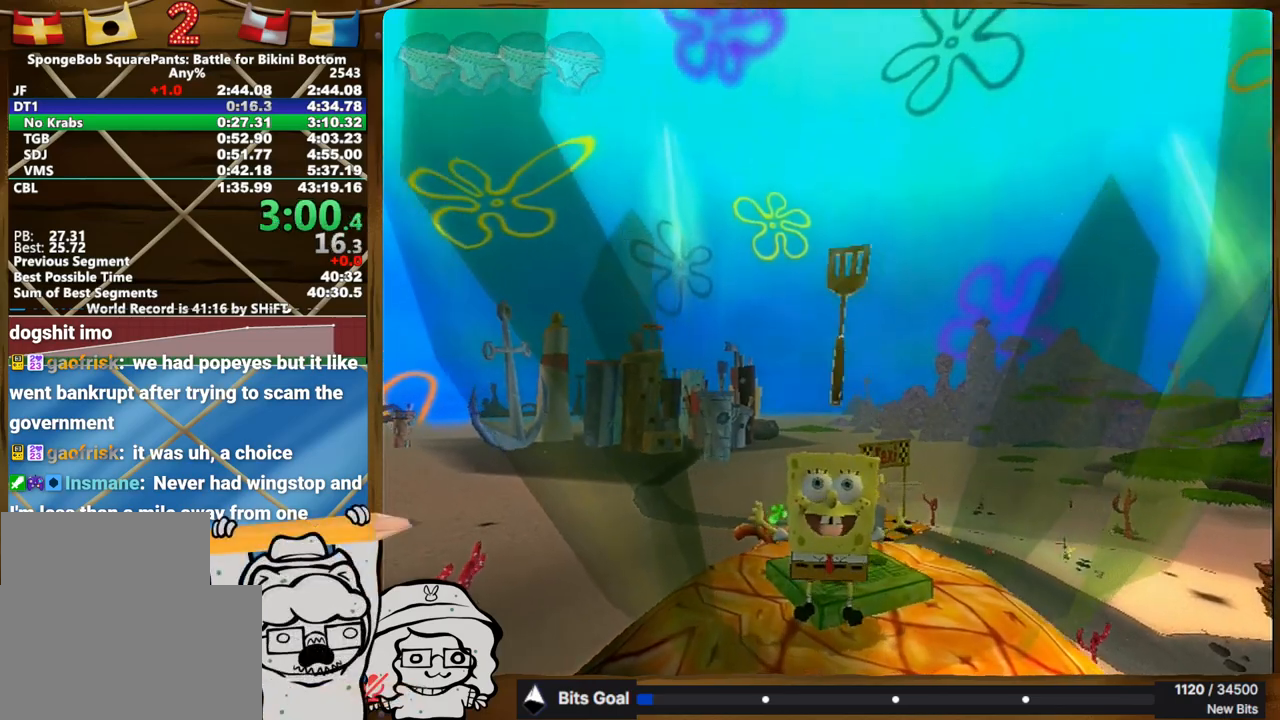
{"dt_ms": 500, "buttons": [], "left_stick": "center", "right_stick": "center", "events": []}
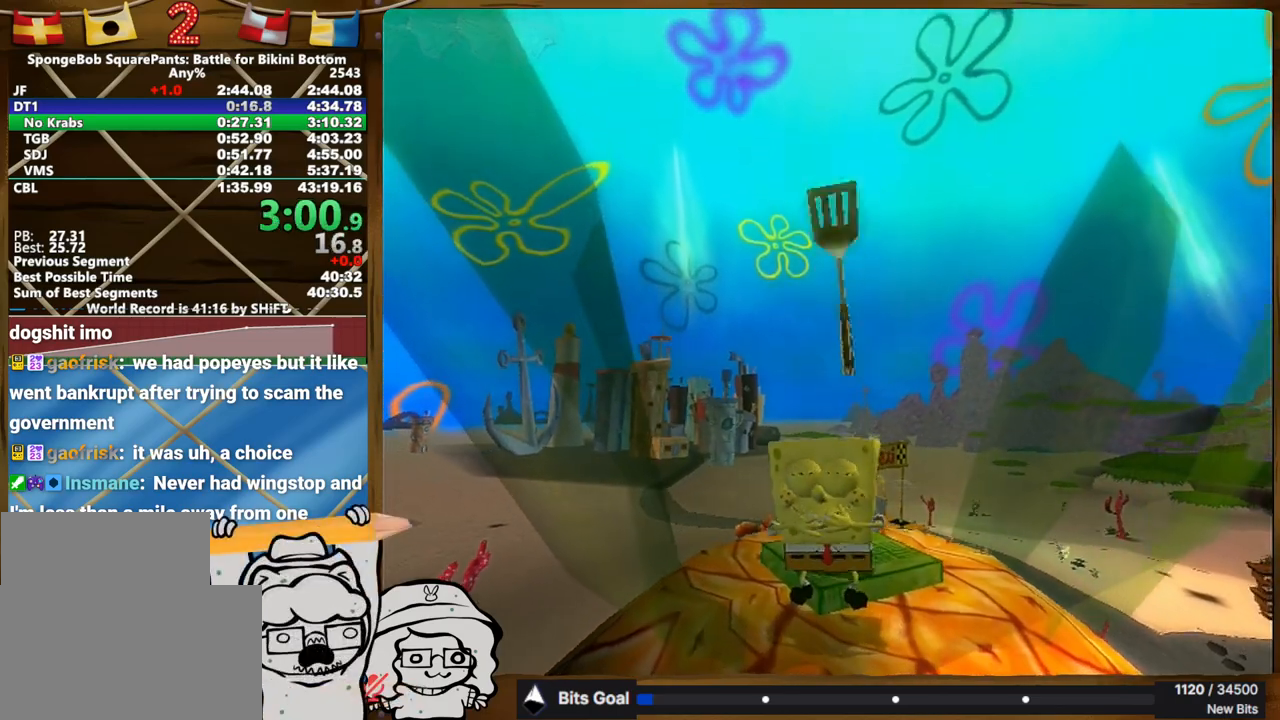
{"dt_ms": 500, "buttons": [], "left_stick": "center", "right_stick": "center", "events": []}
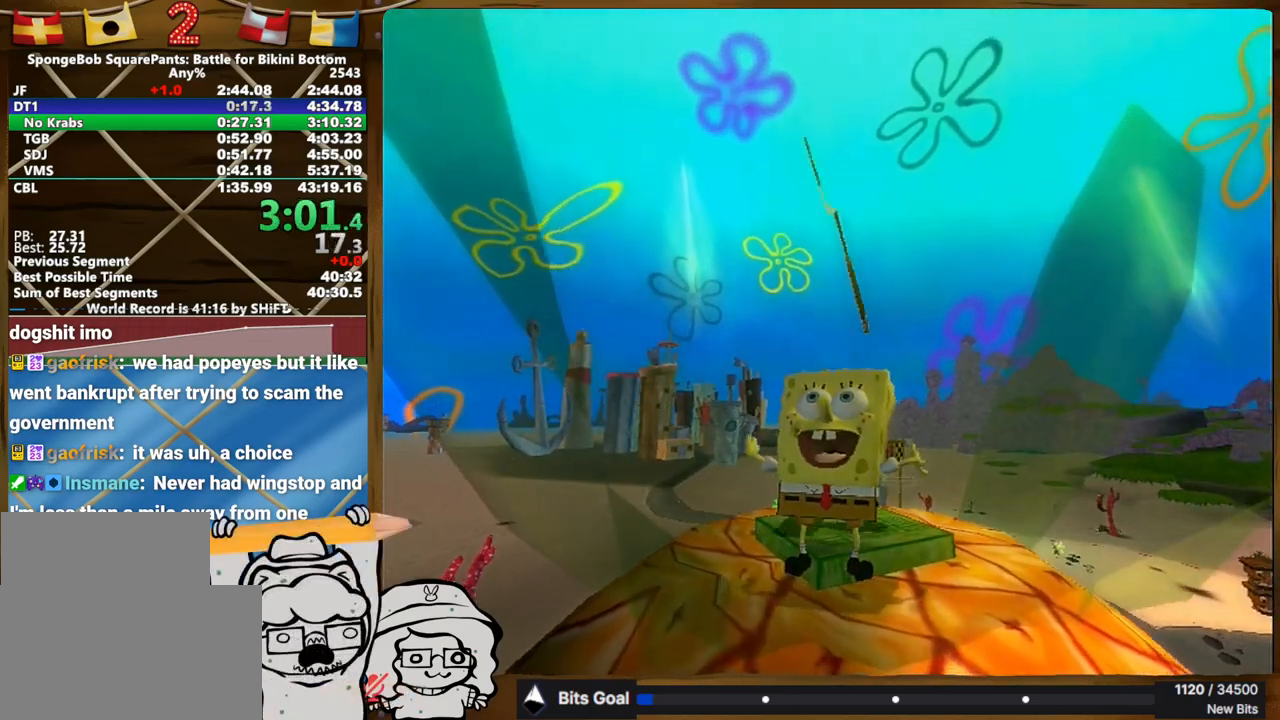
{"dt_ms": 500, "buttons": [], "left_stick": "up", "right_stick": "center", "events": [[317, "left_stick", "up"]]}
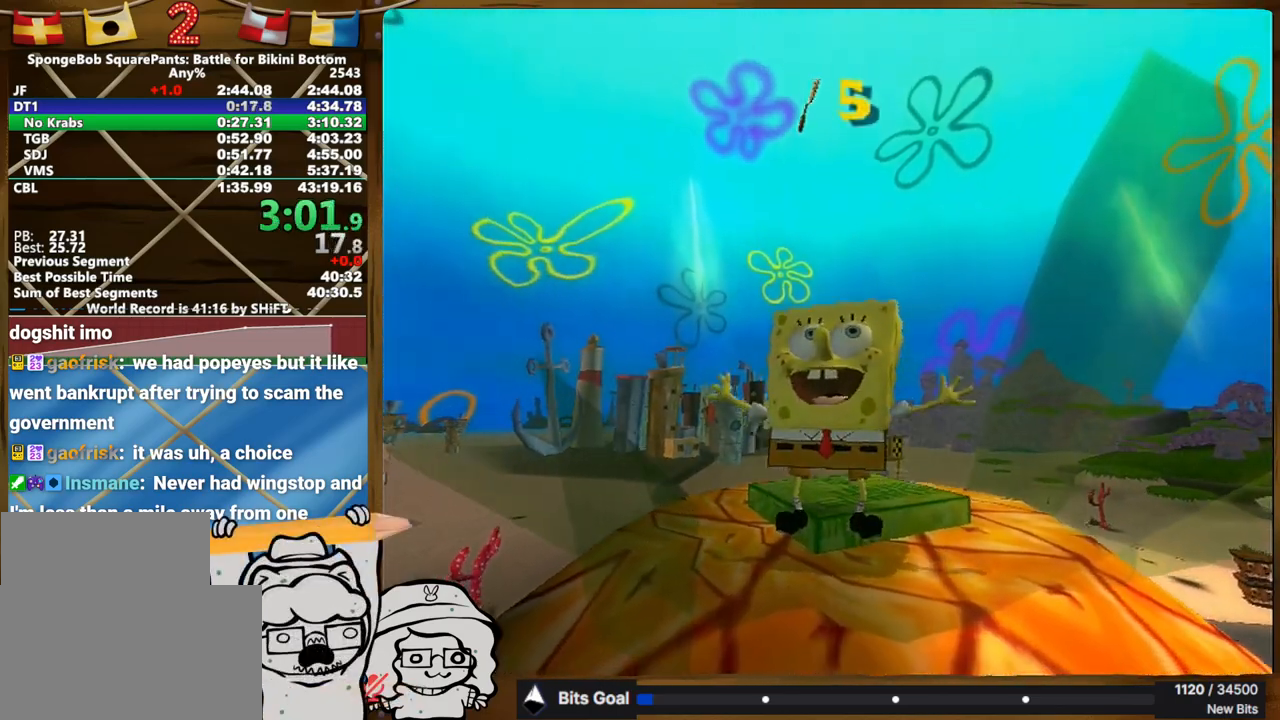
{"dt_ms": 500, "buttons": [], "left_stick": "up", "right_stick": "center", "events": []}
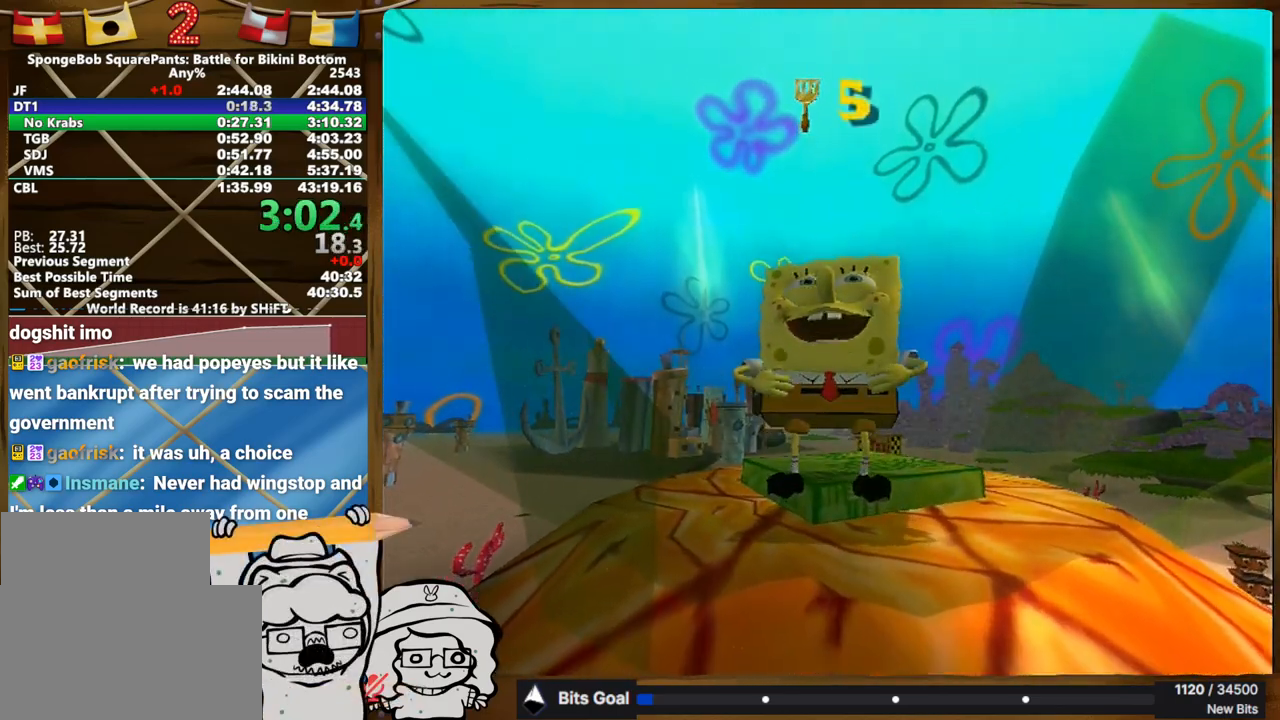
{"dt_ms": 500, "buttons": [], "left_stick": "up", "right_stick": "center", "events": []}
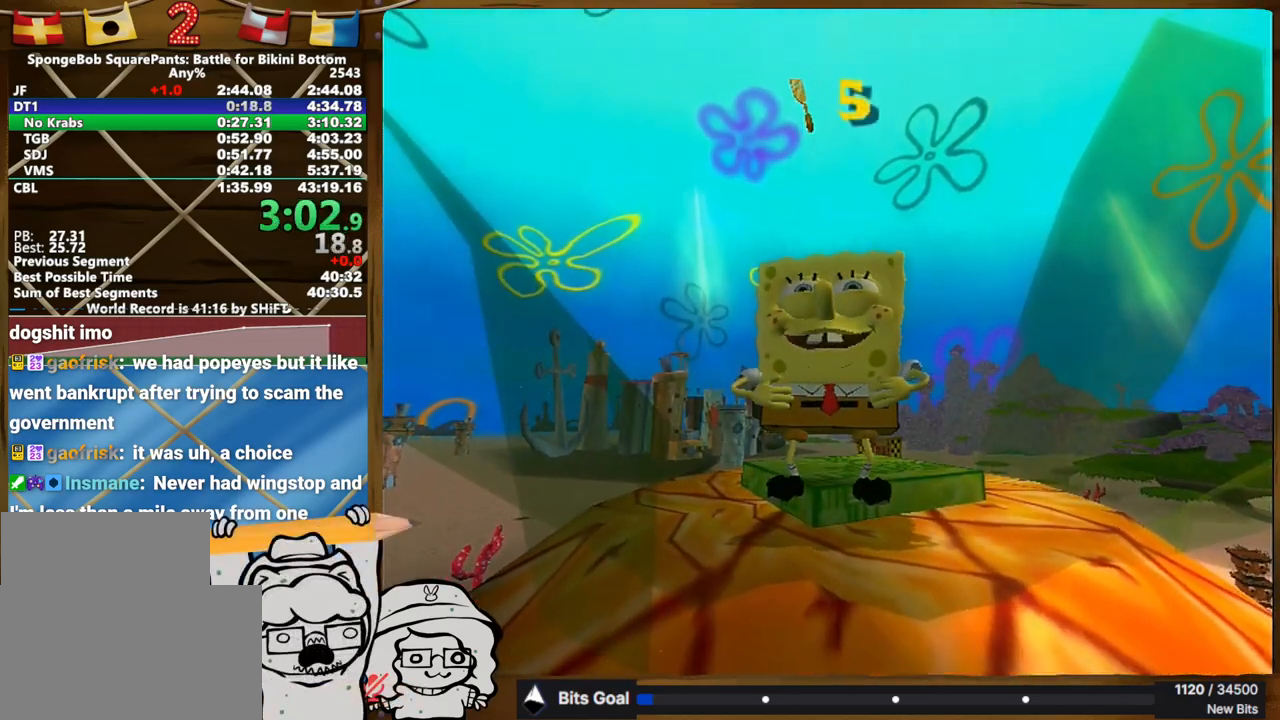
{"dt_ms": 500, "buttons": [], "left_stick": "up", "right_stick": "center", "events": []}
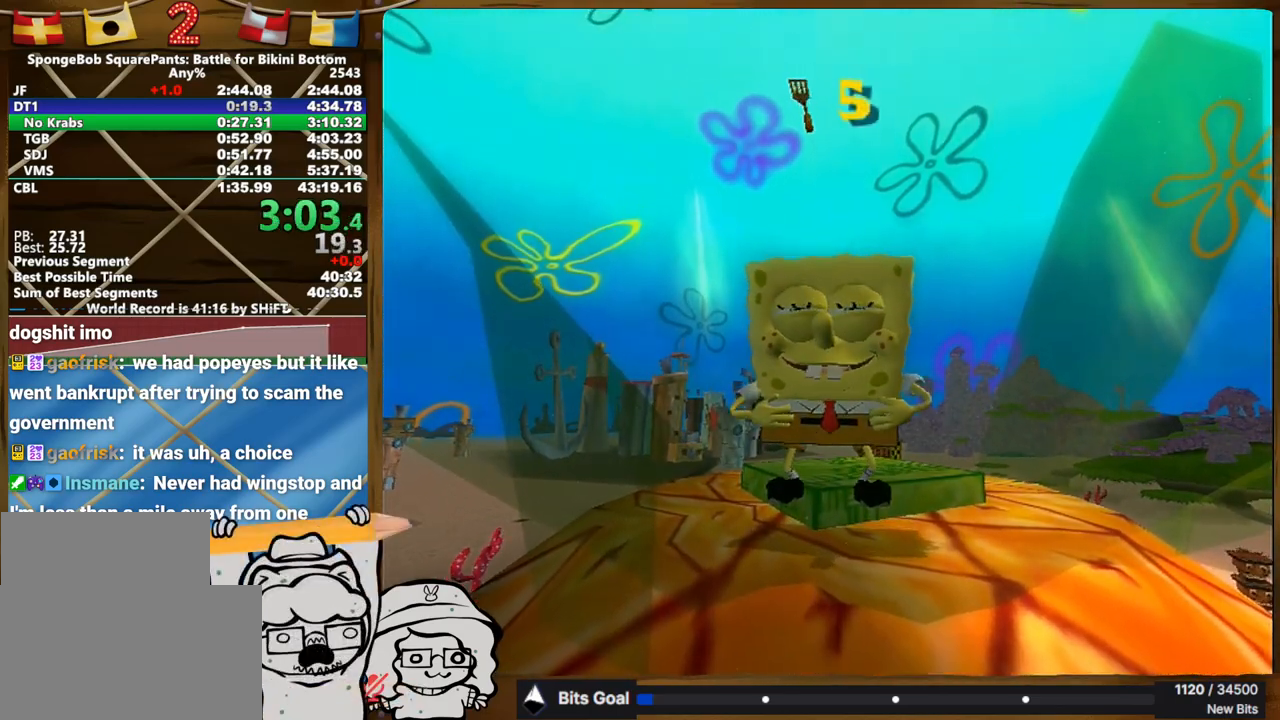
{"dt_ms": 500, "buttons": [], "left_stick": "up", "right_stick": "center", "events": []}
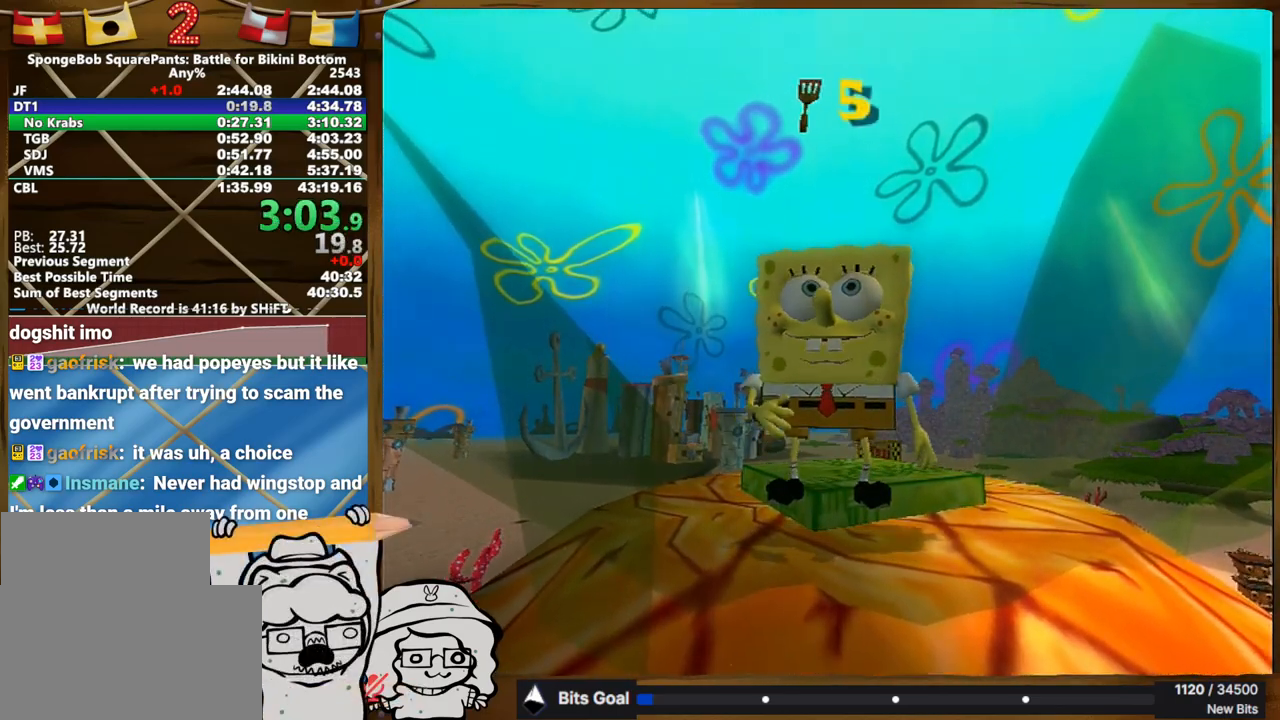
{"dt_ms": 500, "buttons": [], "left_stick": "up", "right_stick": "left", "events": [[50, "right_stick", "left"], [183, "right_stick", "center"], [500, "right_stick", "left"]]}
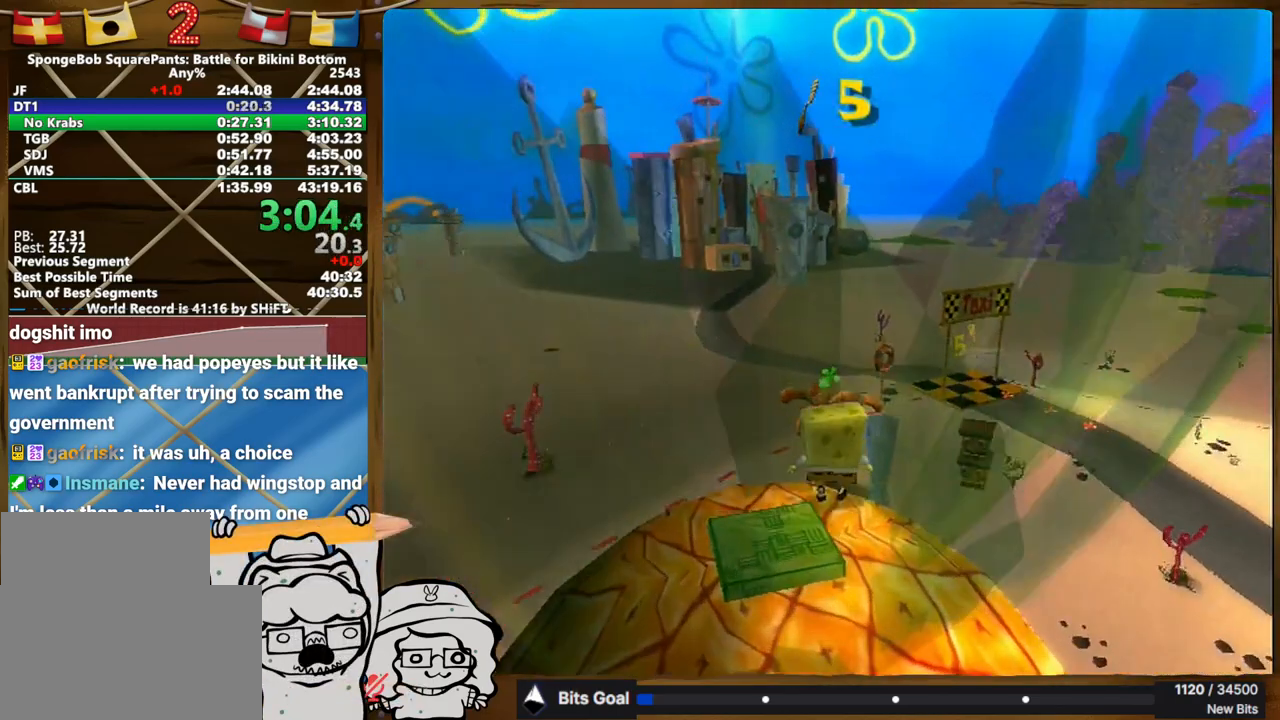
{"dt_ms": 500, "buttons": [], "left_stick": "up", "right_stick": "center", "events": [[50, "right_stick", "center"]]}
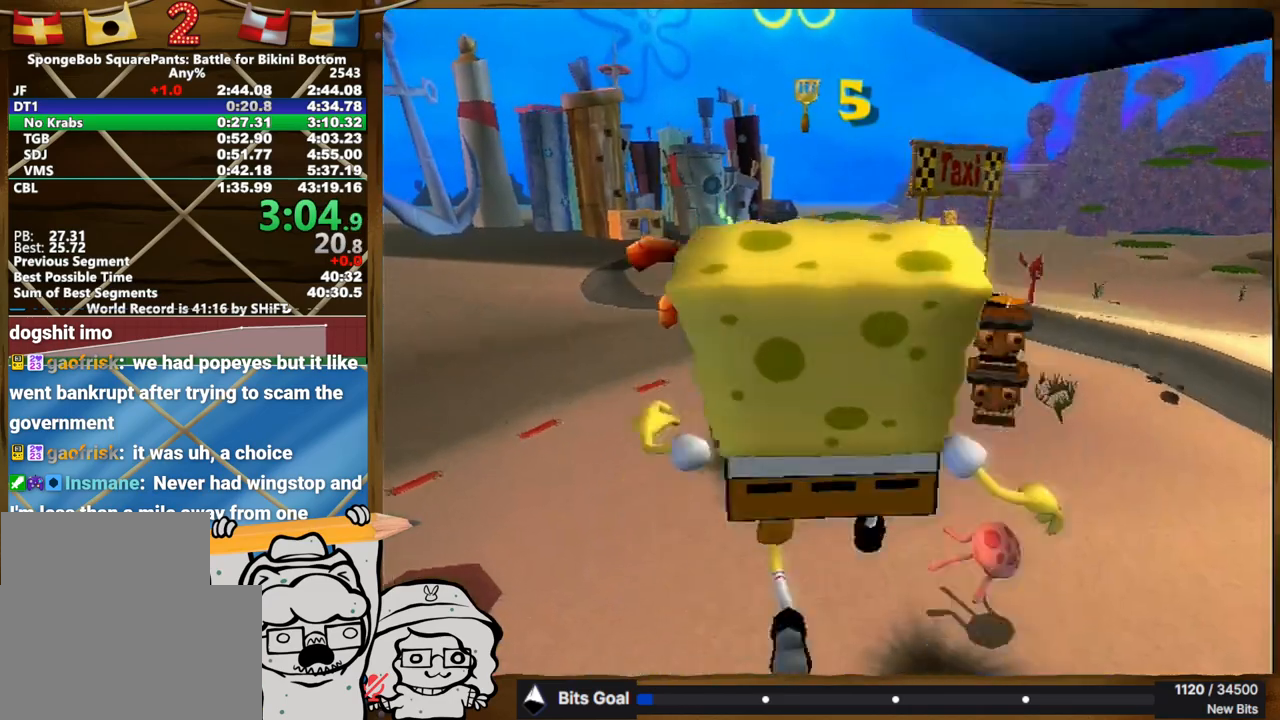
{"dt_ms": 500, "buttons": [], "left_stick": "up", "right_stick": "center", "events": []}
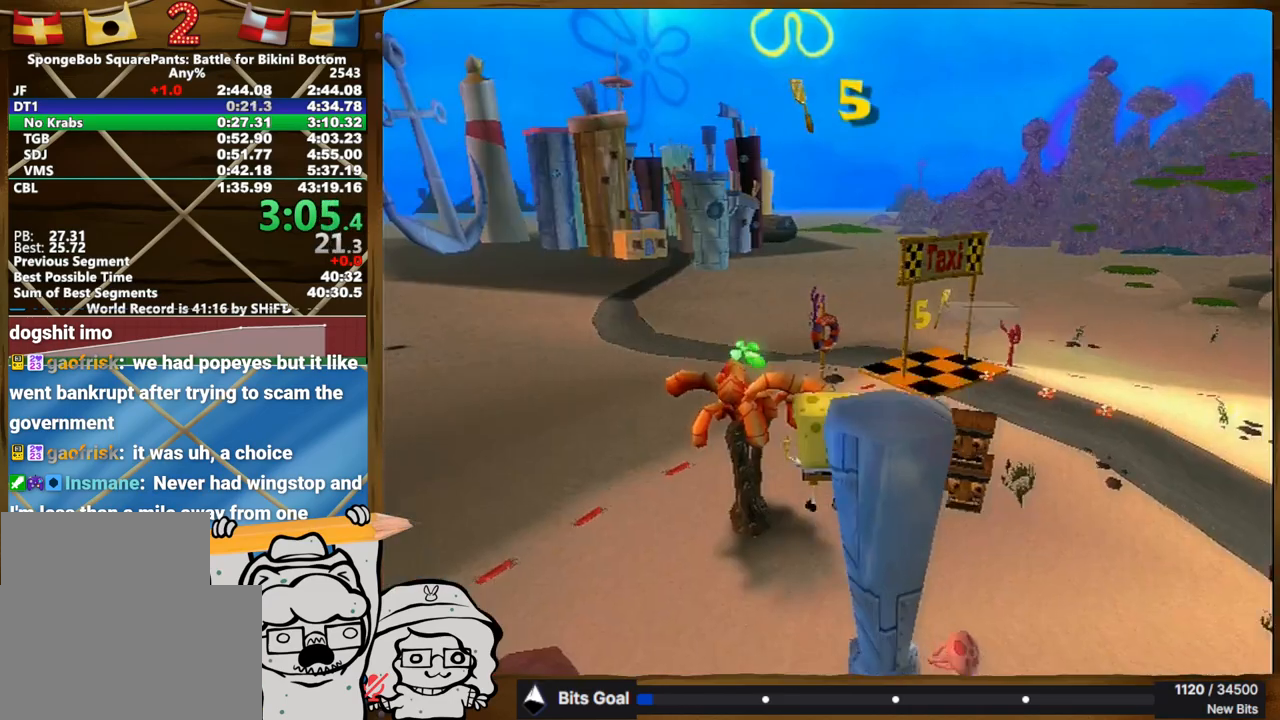
{"dt_ms": 500, "buttons": [], "left_stick": "up", "right_stick": "center", "events": []}
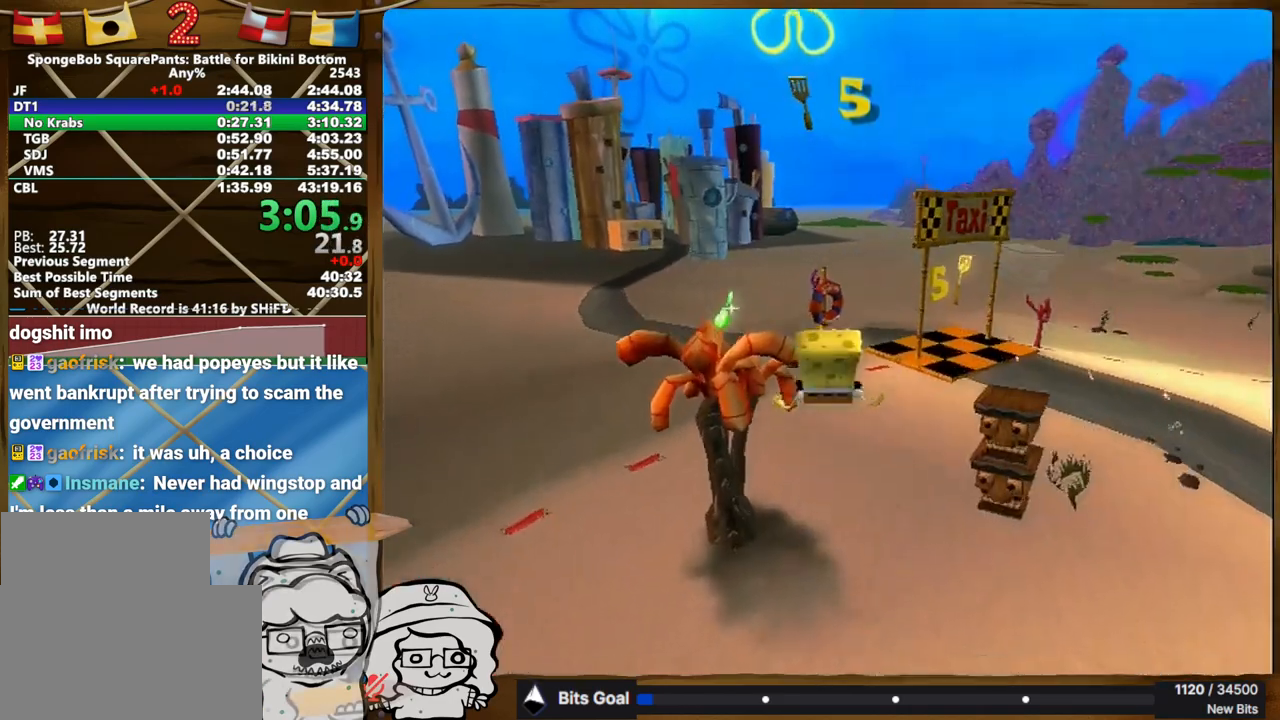
{"dt_ms": 500, "buttons": [], "left_stick": "up", "right_stick": "center", "events": []}
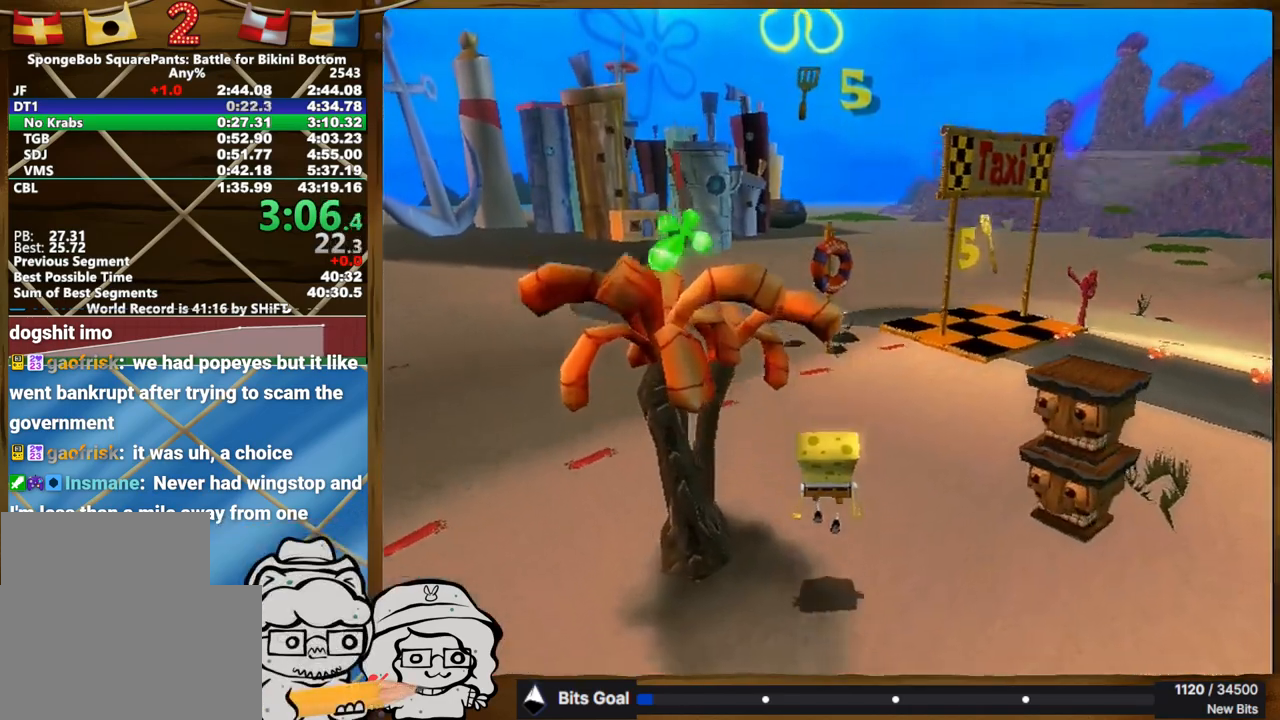
{"dt_ms": 500, "buttons": [], "left_stick": "up", "right_stick": "center", "events": []}
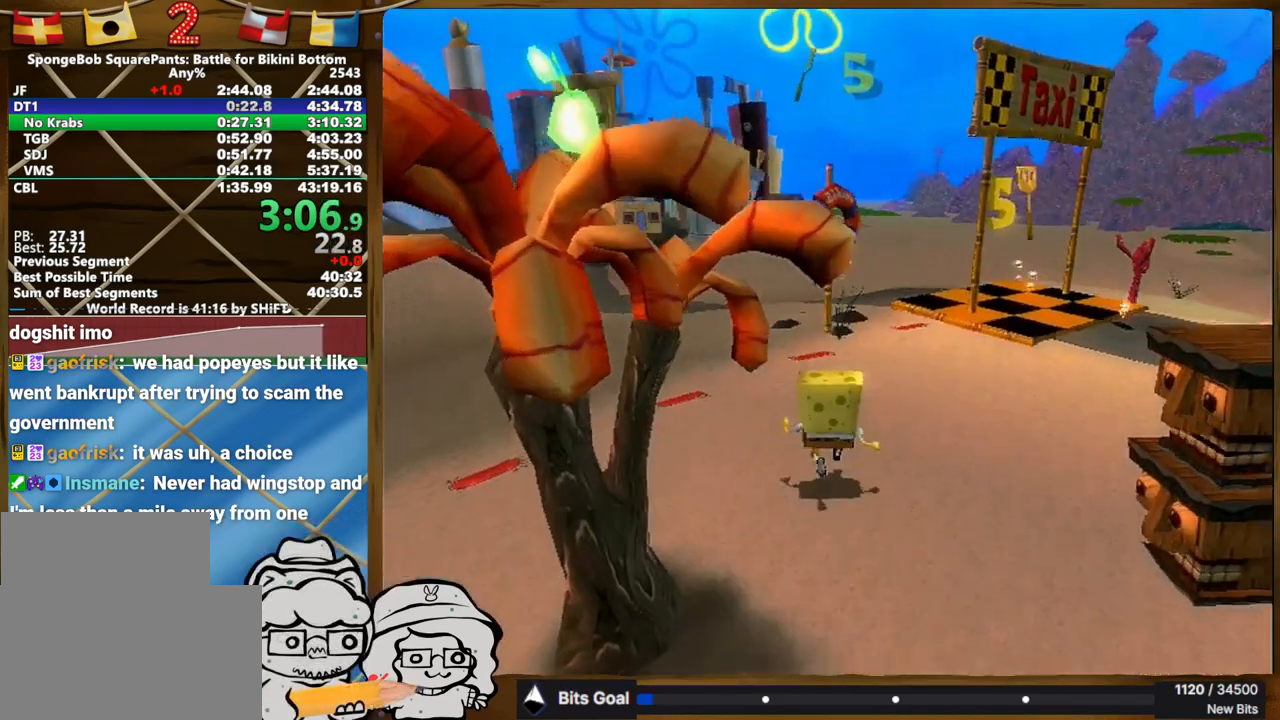
{"dt_ms": 500, "buttons": [], "left_stick": "up", "right_stick": "center", "events": []}
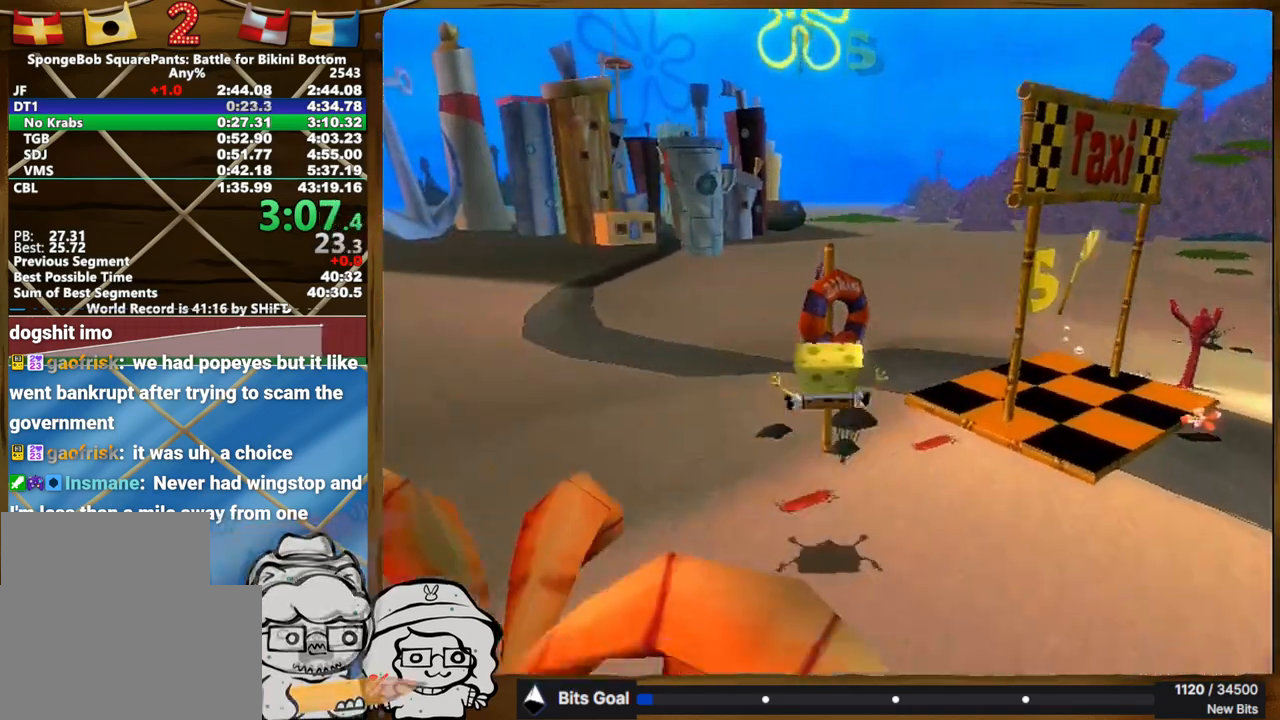
{"dt_ms": 500, "buttons": [], "left_stick": "center", "right_stick": "center", "events": [[433, "left_stick", "center"]]}
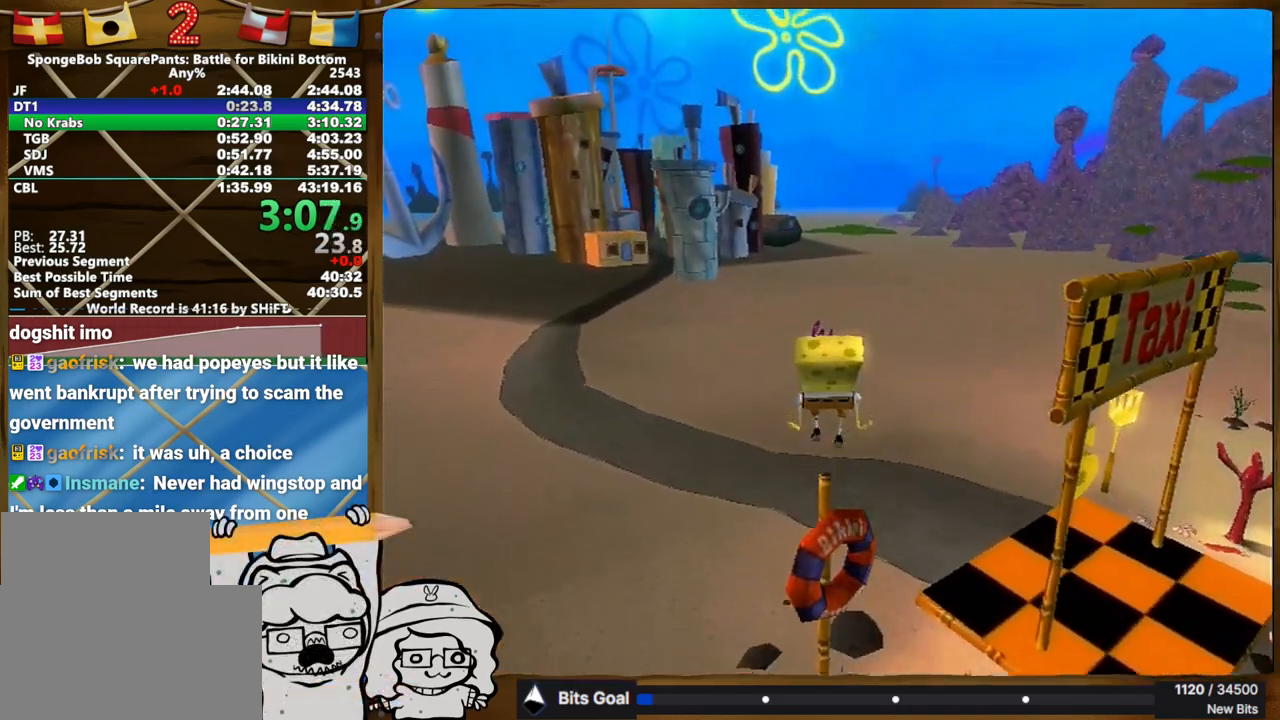
{"dt_ms": 500, "buttons": [], "left_stick": "up-right", "right_stick": "center", "events": [[50, "left_stick", "down-right"], [317, "left_stick", "right"], [417, "left_stick", "up-right"]]}
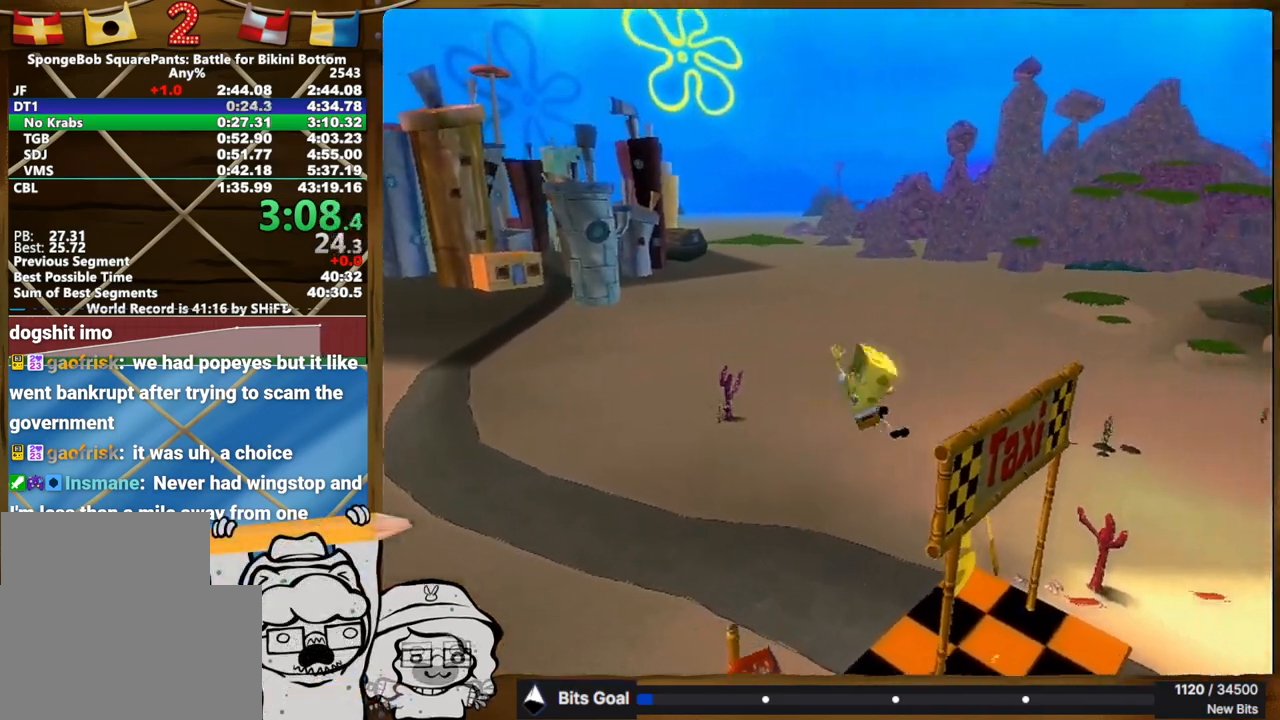
{"dt_ms": 500, "buttons": [], "left_stick": "up", "right_stick": "center"}
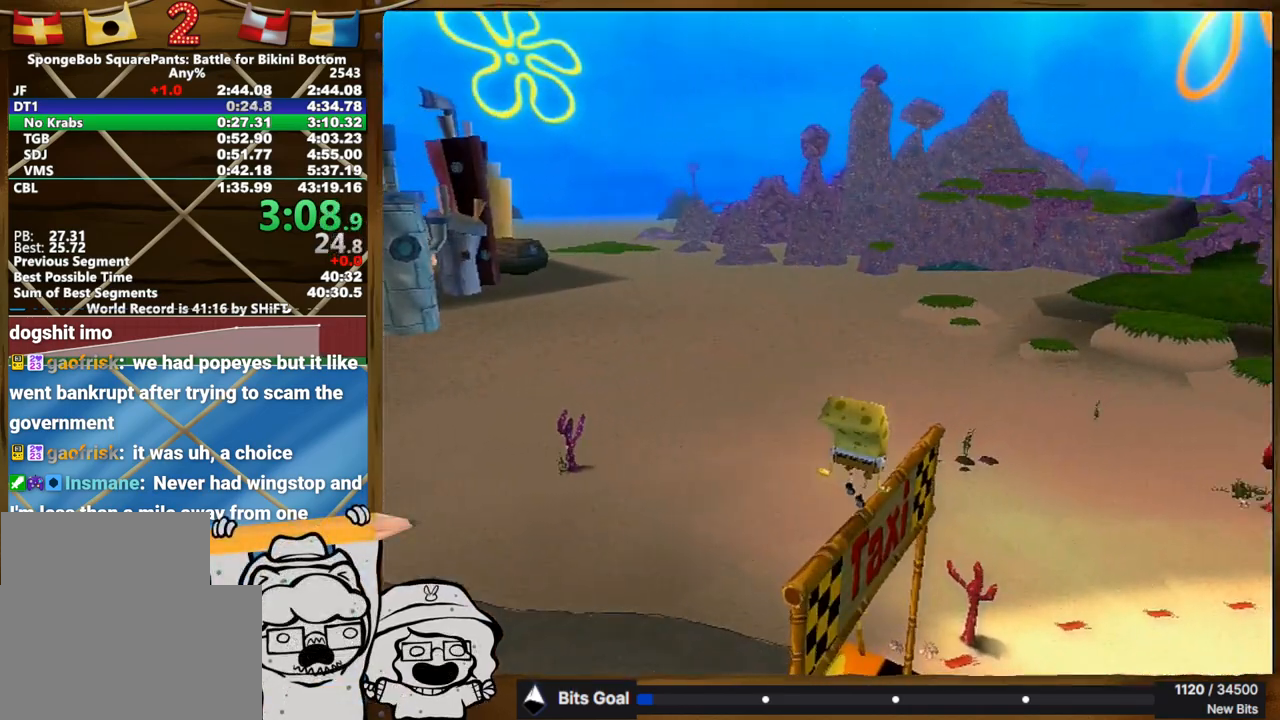
{"dt_ms": 500, "buttons": [], "left_stick": "center", "right_stick": "center", "events": [[317, "left_stick", "center"]]}
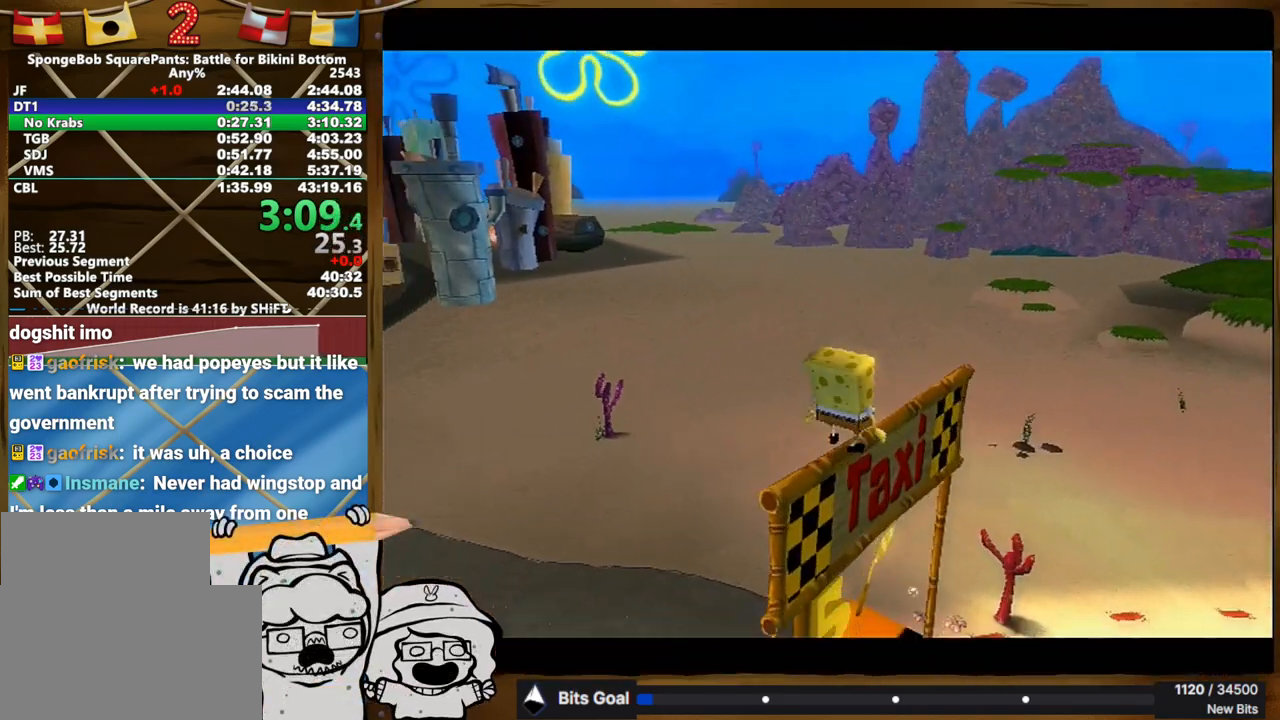
{"dt_ms": 500, "buttons": [], "left_stick": "center", "right_stick": "center", "events": []}
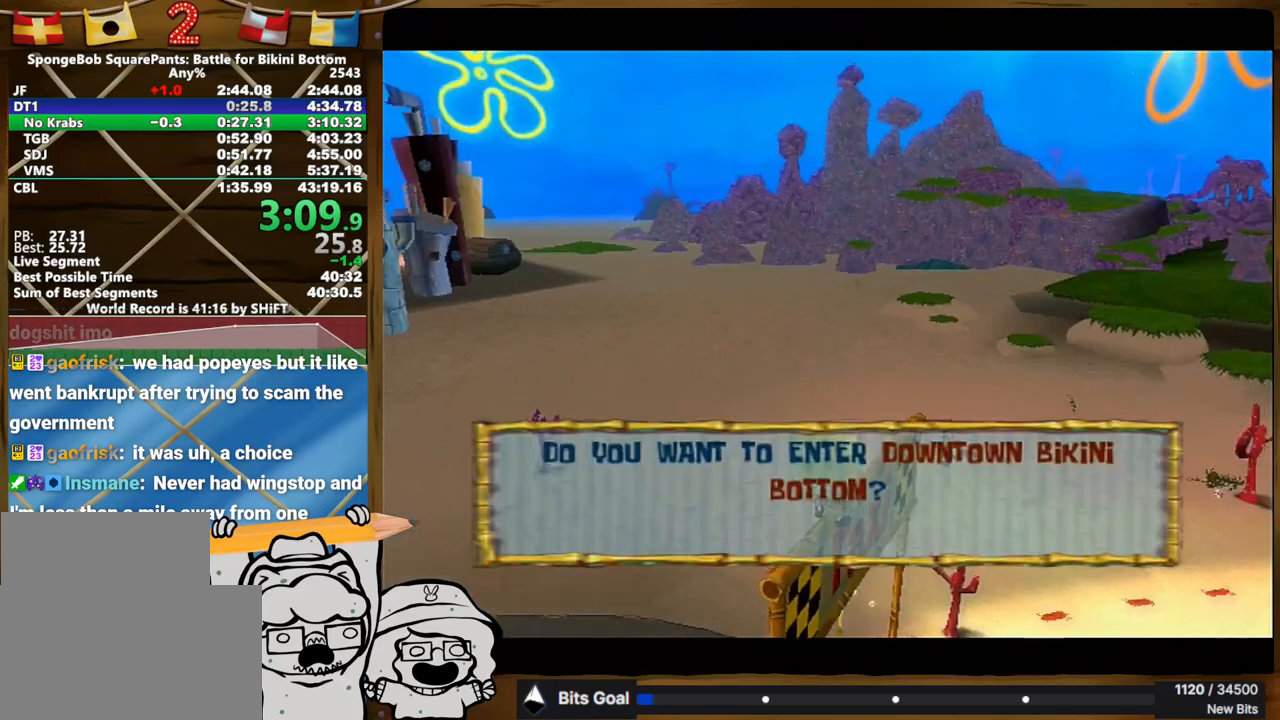
{"dt_ms": 500, "buttons": [], "left_stick": "center", "right_stick": "center", "events": []}
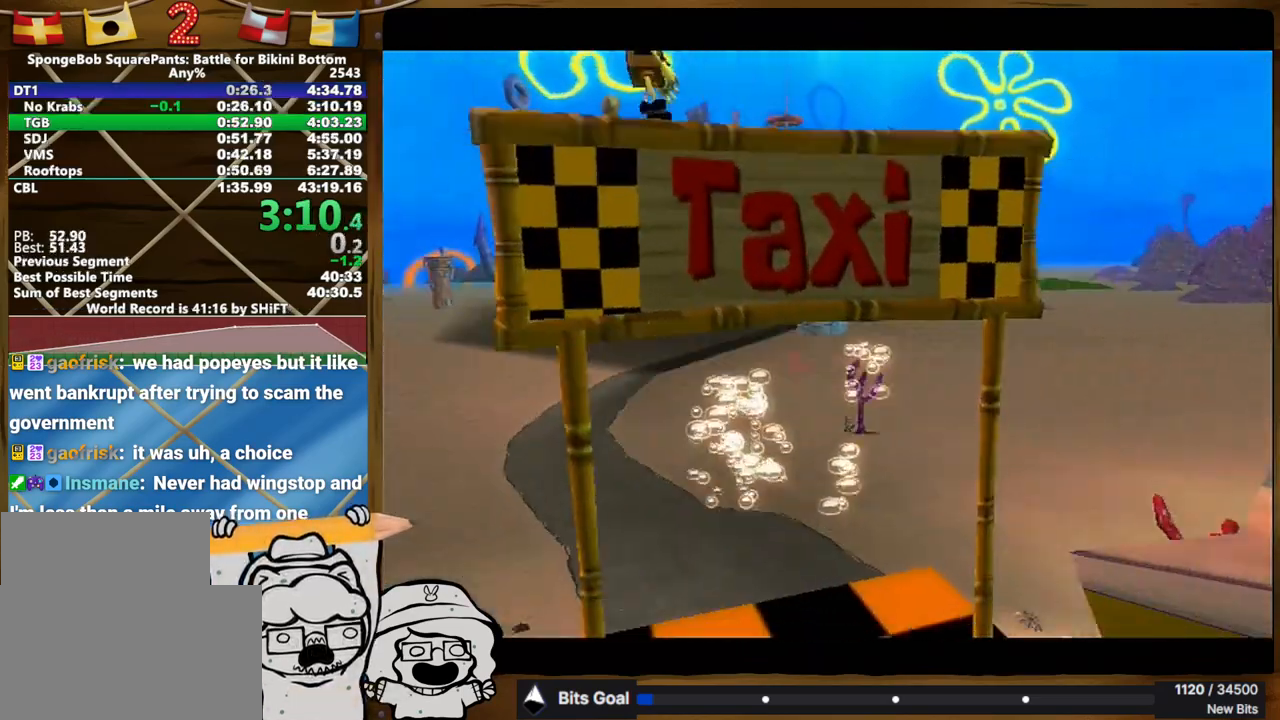
{"dt_ms": 500, "buttons": [], "left_stick": "center", "right_stick": "up-right", "events": [[167, "right_stick", "up-right"]]}
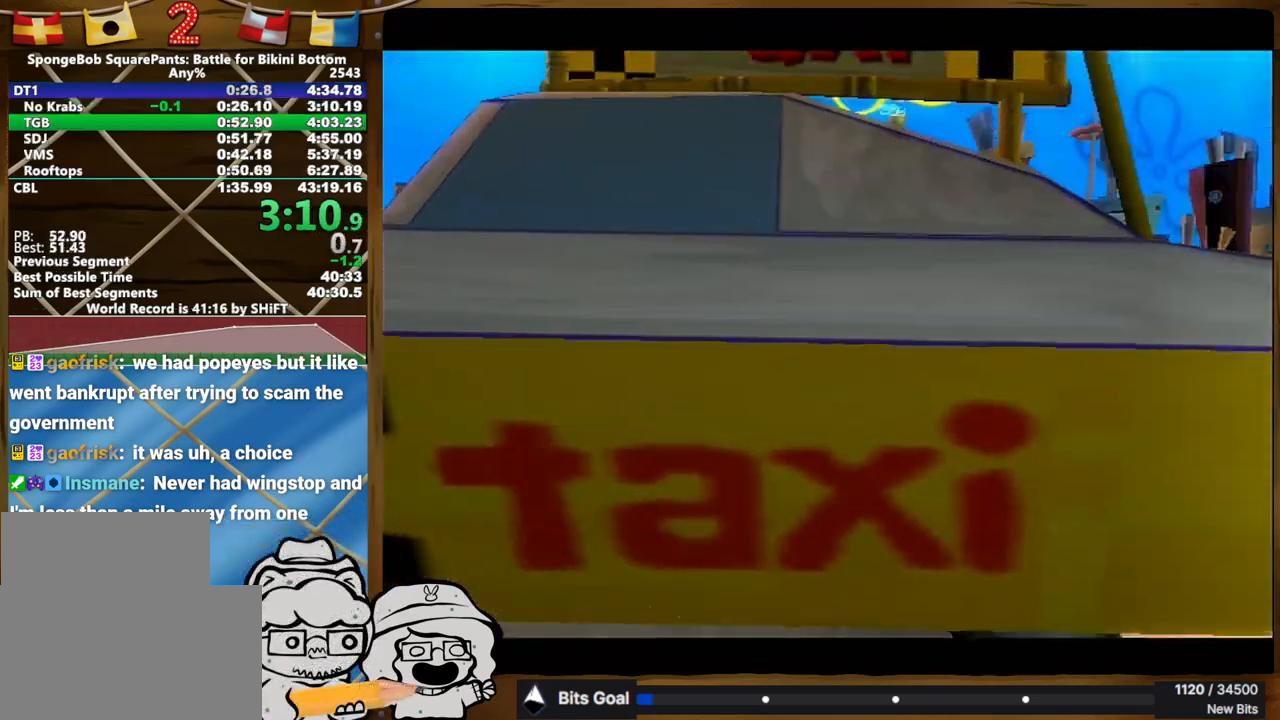
{"dt_ms": 500, "buttons": [], "left_stick": "center", "right_stick": "up-right", "events": []}
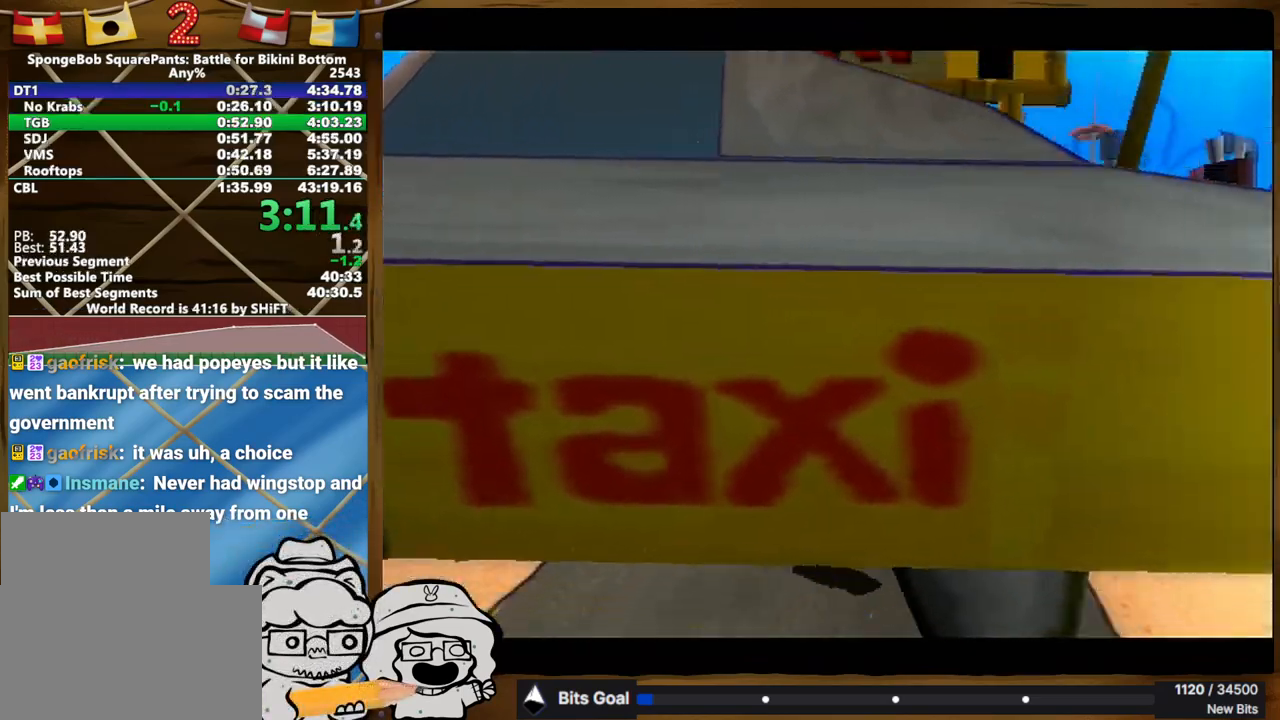
{"dt_ms": 500, "buttons": [], "left_stick": "center", "right_stick": "up-right", "events": []}